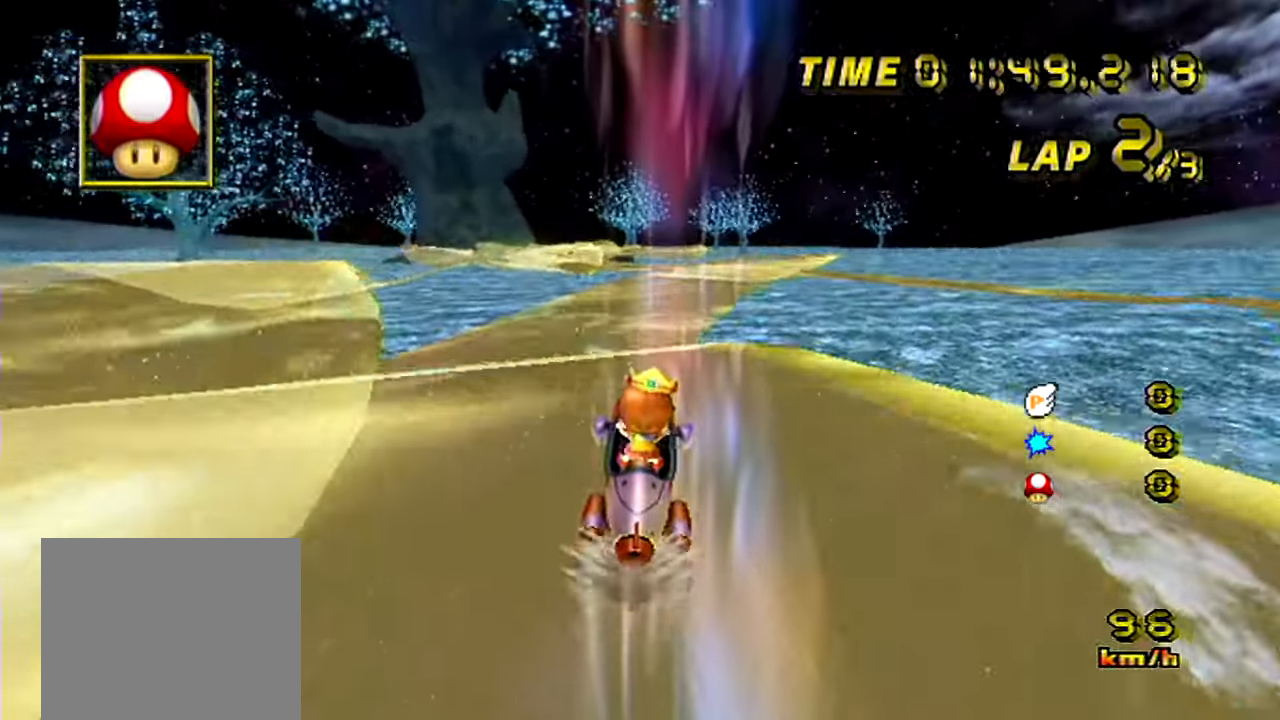
Gameplay with a controller (Nintendo layout); each line is a JSON object with the inputs held at the frame after it. "events" lists button and stick changes between this image and that frame as [ms after this image, input, new state], when the widget could be followed in between. Not read: L3 R3.
{"buttons": ["A"], "left_stick": "center", "events": []}
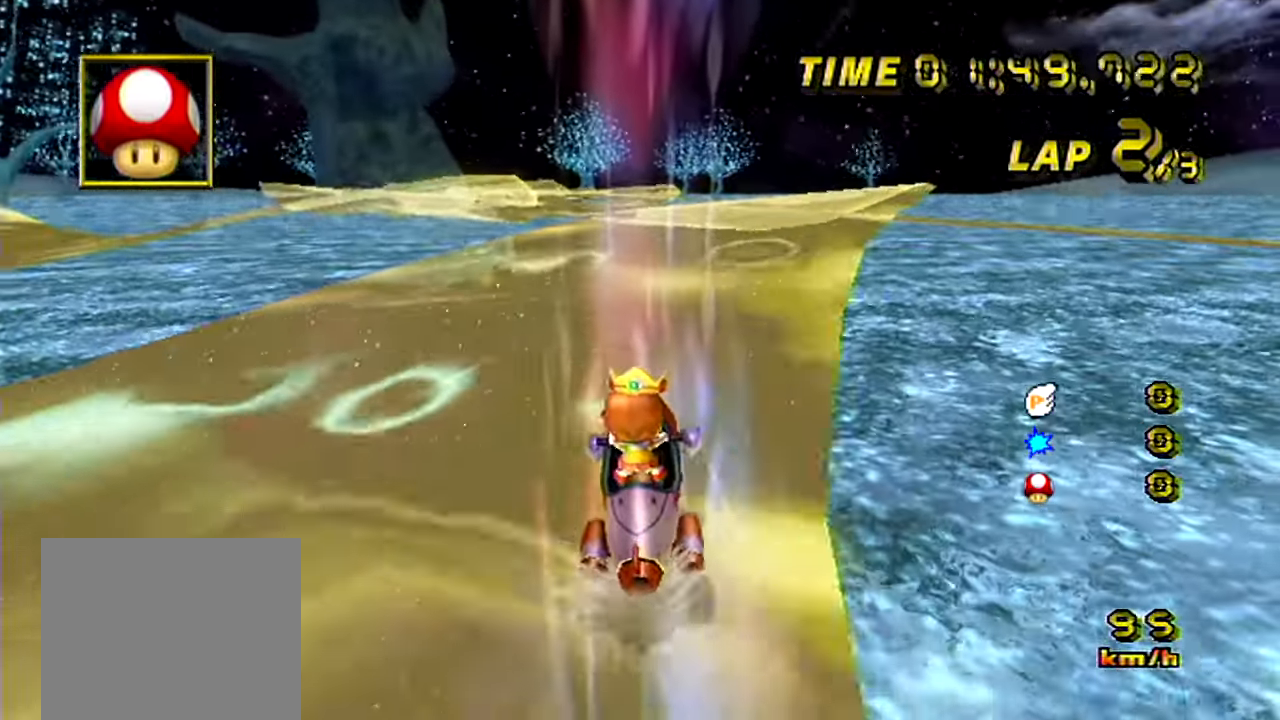
{"buttons": ["A"], "left_stick": "center", "events": []}
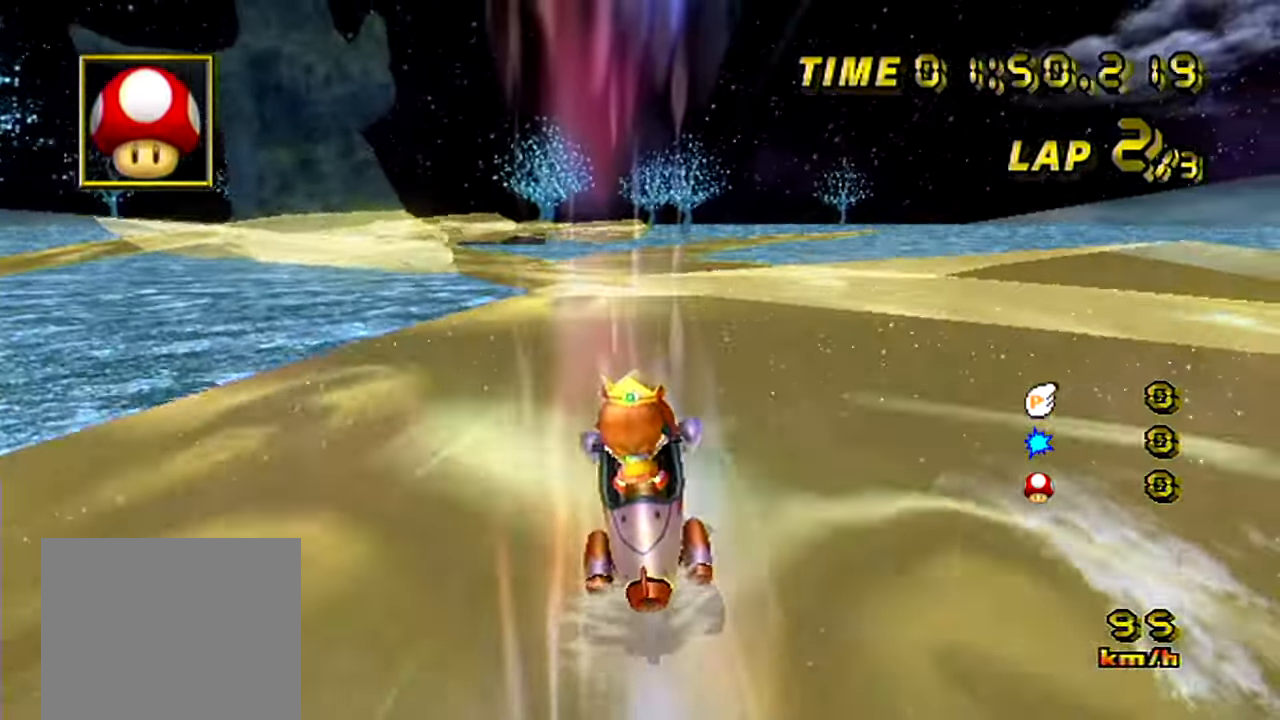
{"buttons": ["A"], "left_stick": "center", "events": []}
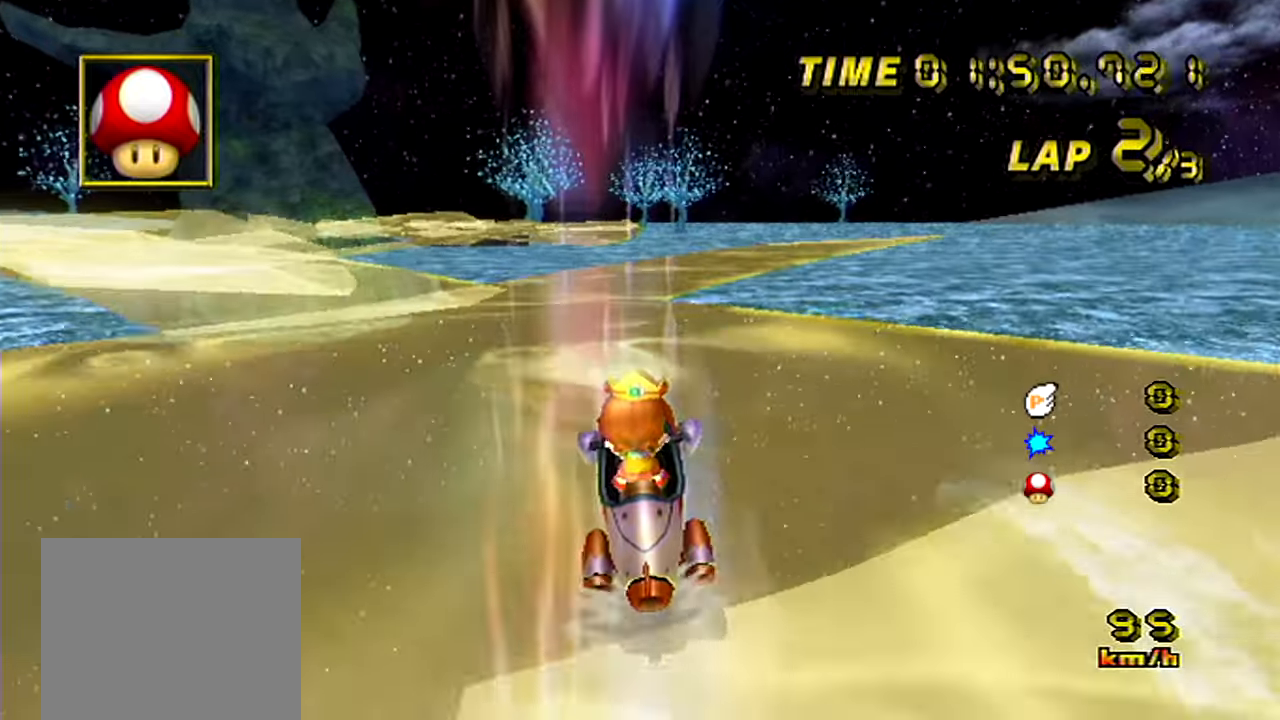
{"buttons": ["A", "B"], "left_stick": "center", "events": [[500, "B", "down"]]}